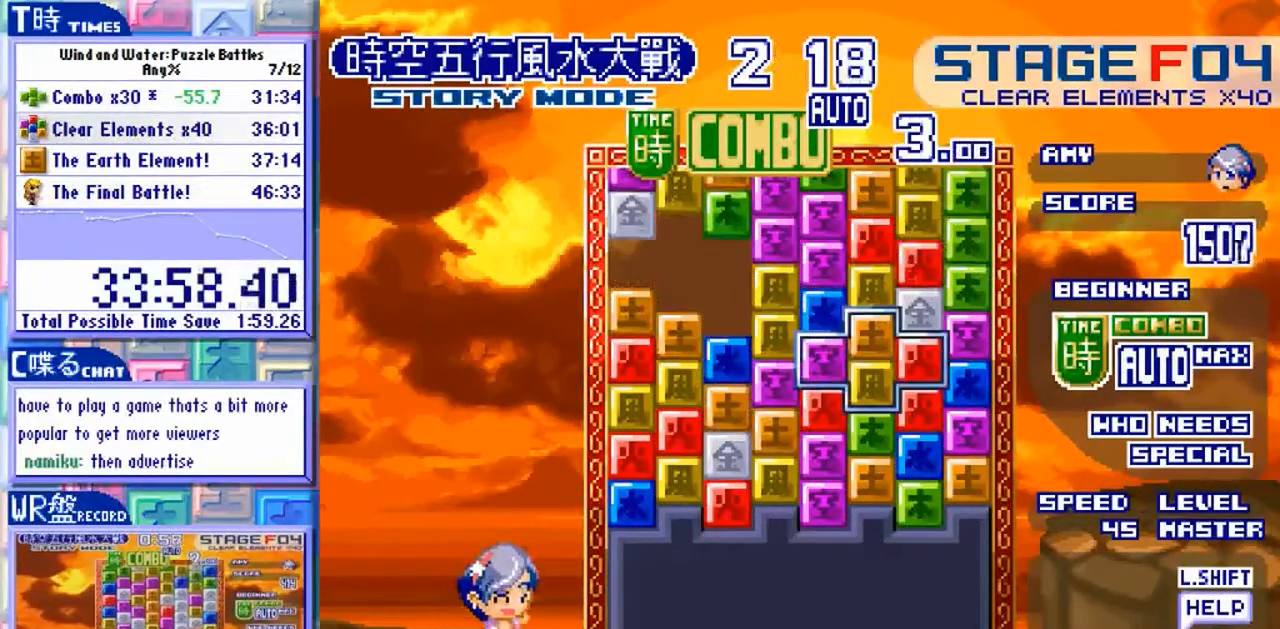
Gameplay with a controller (arcade stick); each line is a JSON object with the inputs held at the frame after it (dt_ms = milliseconds from this image to that frame). "events" lists button and stick changes between this image and that frame as [ms after this image, input, new state], when the widget could be followed in between. Not read: L3 R3 X.
{"dt_ms": 500, "buttons": [], "left_stick": "center"}
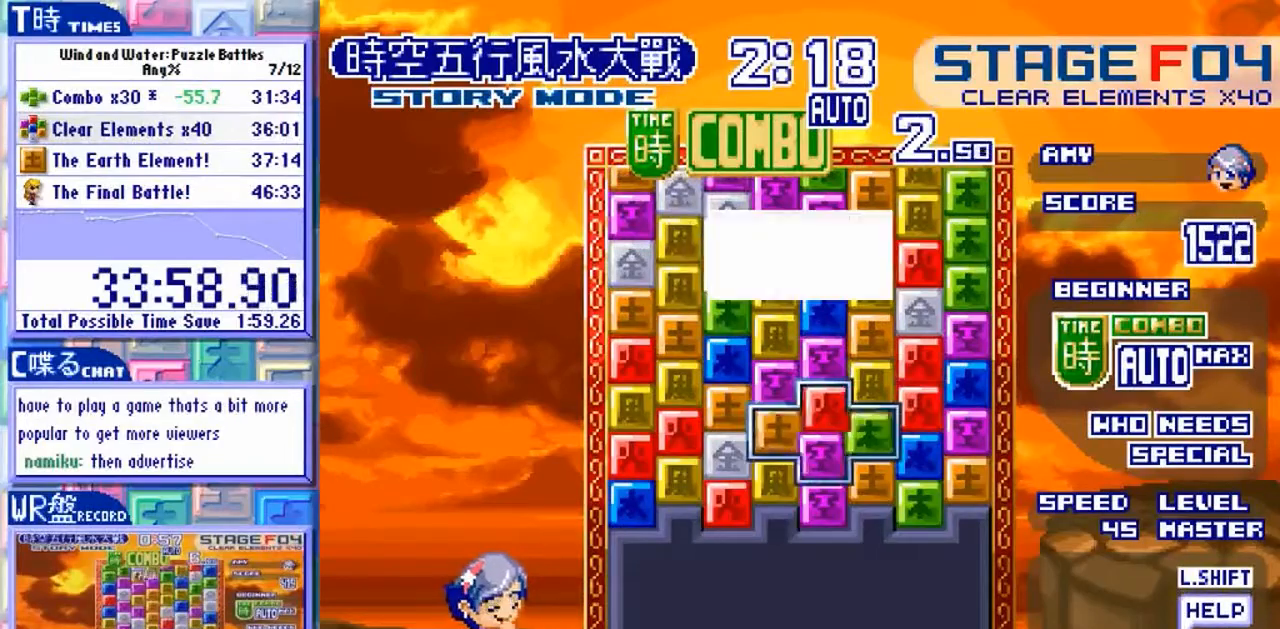
{"dt_ms": 500, "buttons": [], "left_stick": "center", "events": [[167, "Y", "down"], [233, "Y", "up"], [300, "left_stick", "down"], [433, "Y", "down"], [467, "left_stick", "center"], [500, "Y", "up"]]}
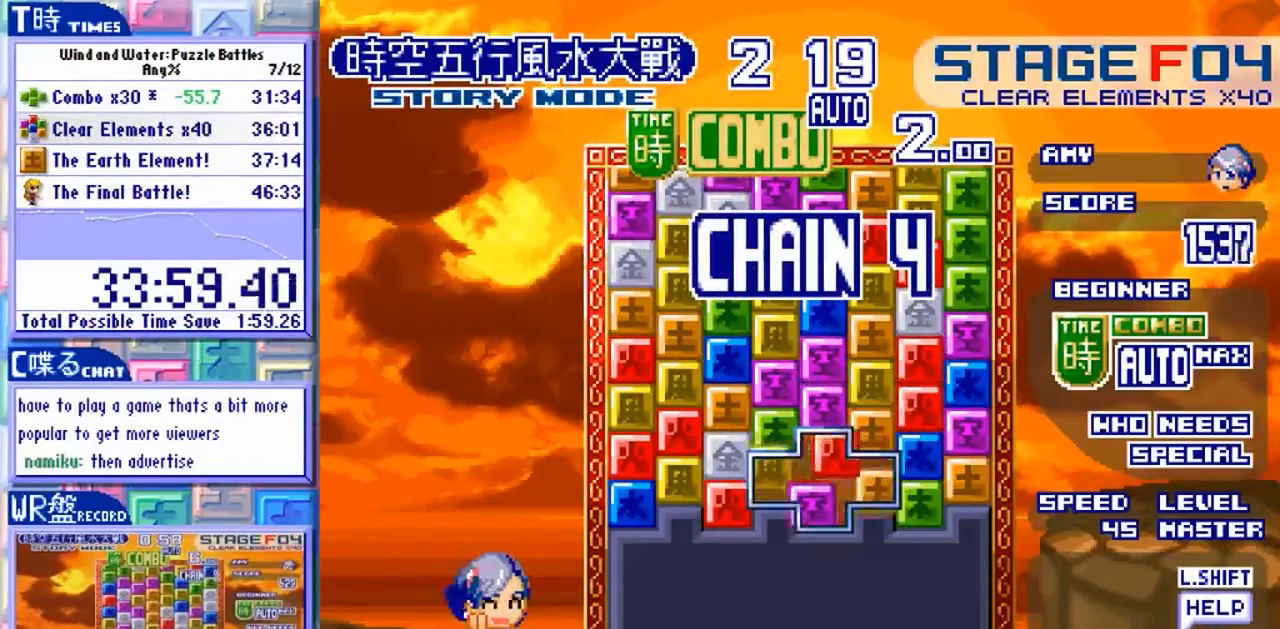
{"dt_ms": 500, "buttons": [], "left_stick": "up", "events": [[100, "Y", "down"], [200, "Y", "up"], [233, "left_stick", "left"], [500, "left_stick", "up"]]}
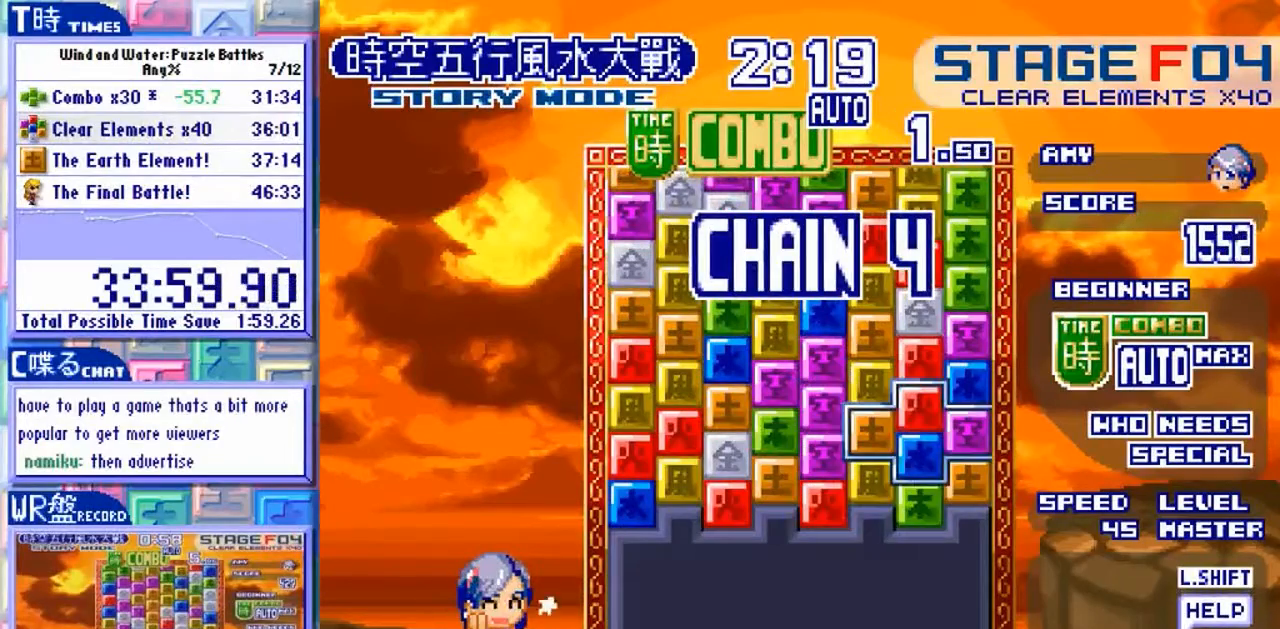
{"dt_ms": 500, "buttons": ["Y"], "left_stick": "center", "events": [[133, "left_stick", "center"], [367, "left_stick", "up"], [433, "Y", "down"], [467, "left_stick", "center"]]}
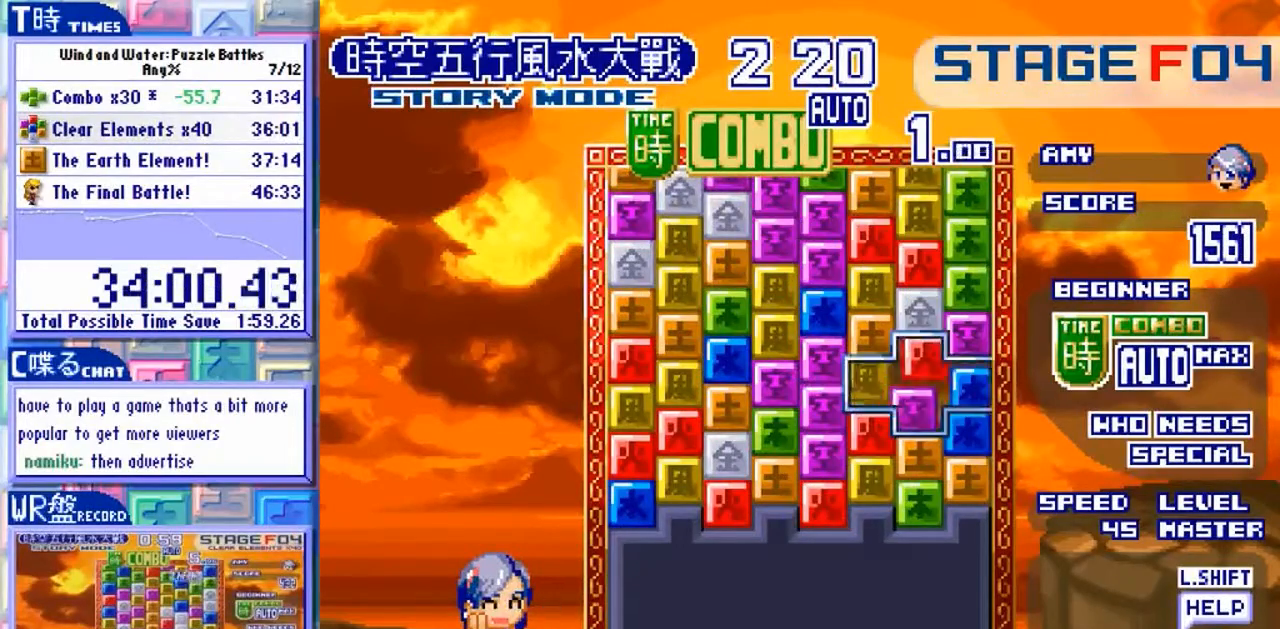
{"dt_ms": 1000, "buttons": [], "left_stick": "left"}
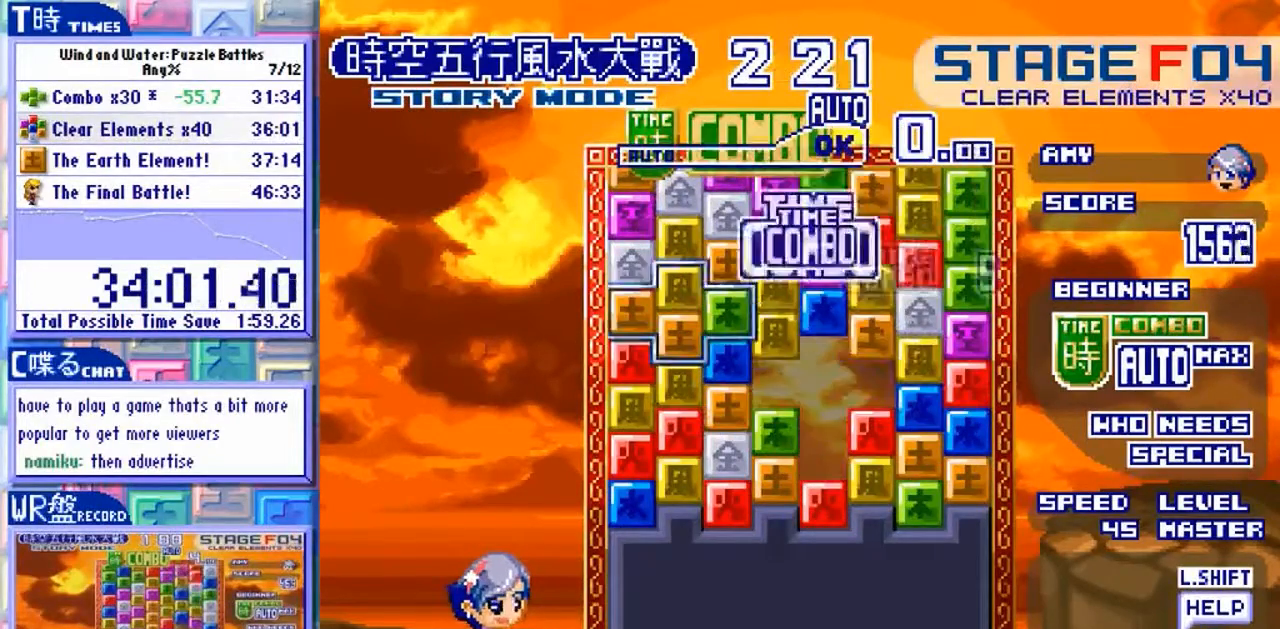
{"dt_ms": 500, "buttons": [], "left_stick": "center", "events": [[133, "left_stick", "center"], [300, "Y", "down"], [367, "Y", "up"]]}
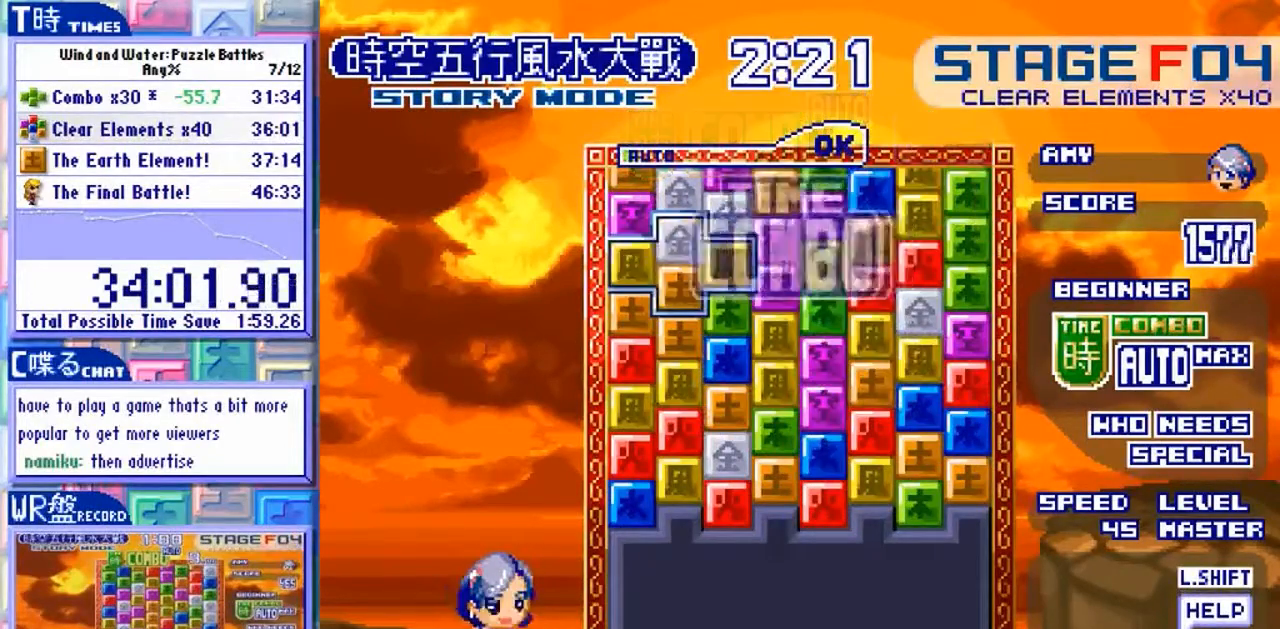
{"dt_ms": 500, "buttons": [], "left_stick": "center", "events": [[300, "left_stick", "down"], [400, "left_stick", "center"]]}
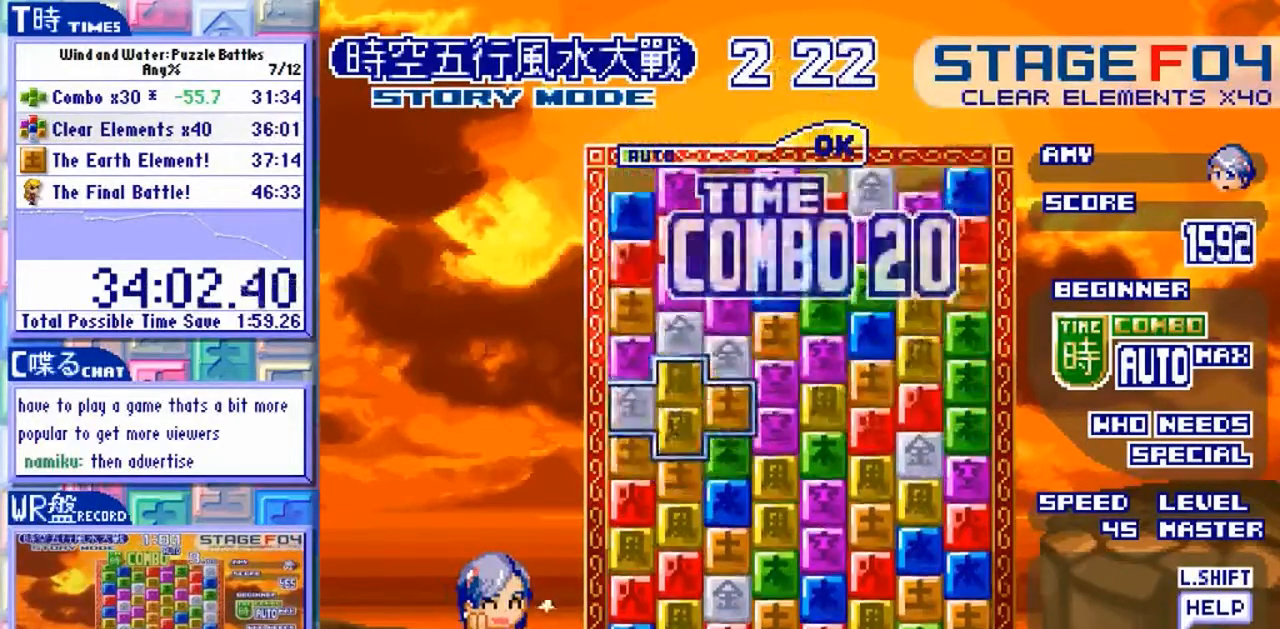
{"dt_ms": 500, "buttons": [], "left_stick": "center", "events": []}
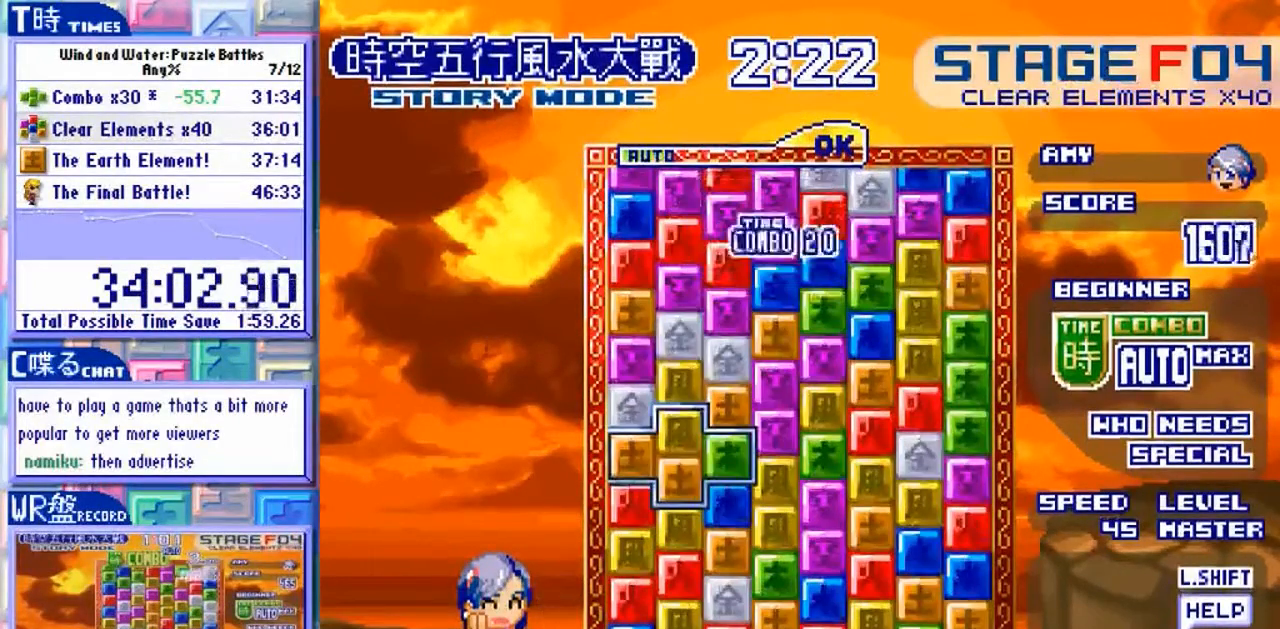
{"dt_ms": 500, "buttons": [], "left_stick": "up", "events": [[467, "left_stick", "up"]]}
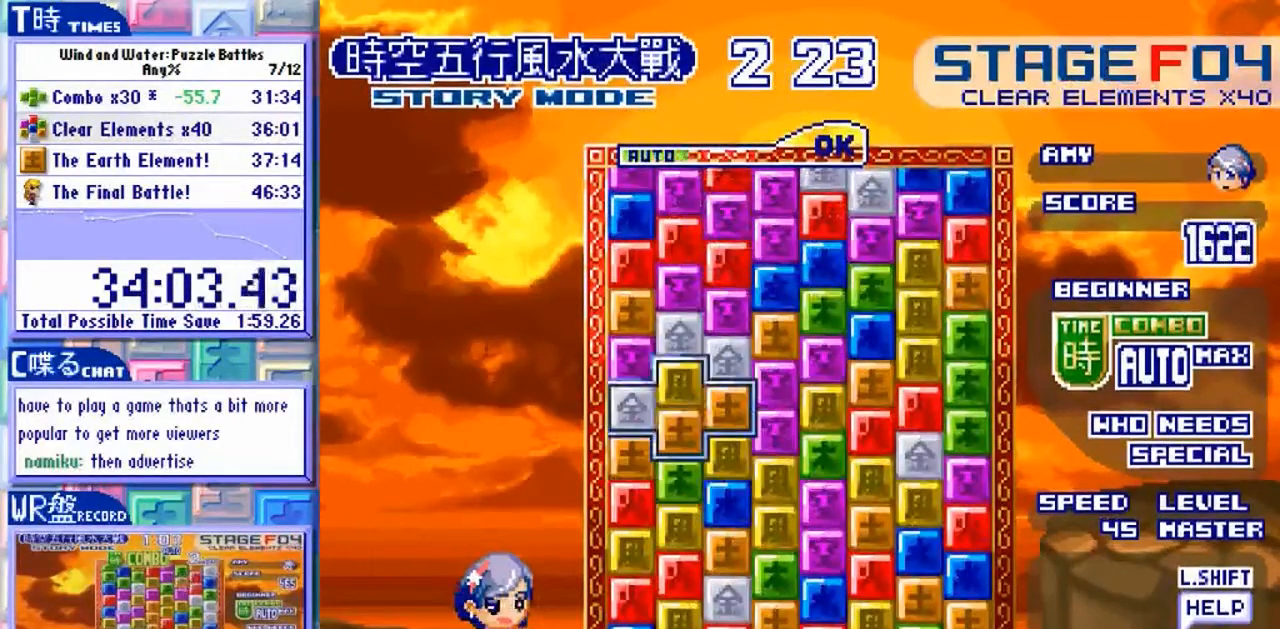
{"dt_ms": 500, "buttons": [], "left_stick": "center", "events": [[100, "left_stick", "center"], [167, "left_stick", "left"], [300, "left_stick", "center"]]}
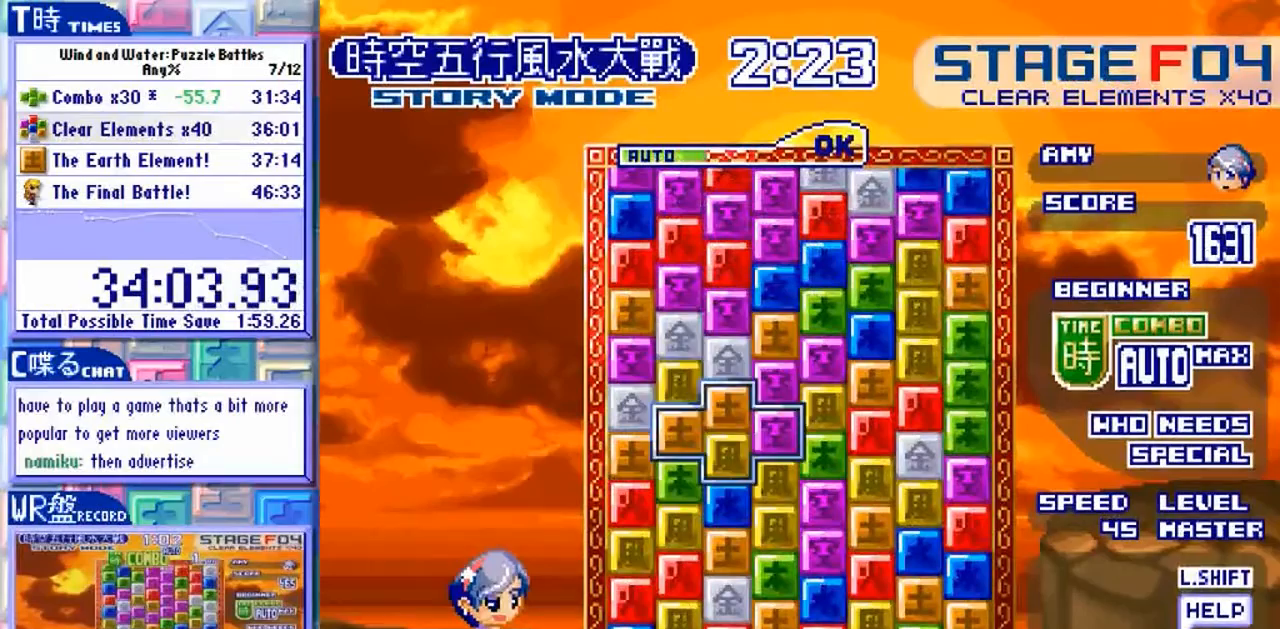
{"dt_ms": 500, "buttons": [], "left_stick": "down"}
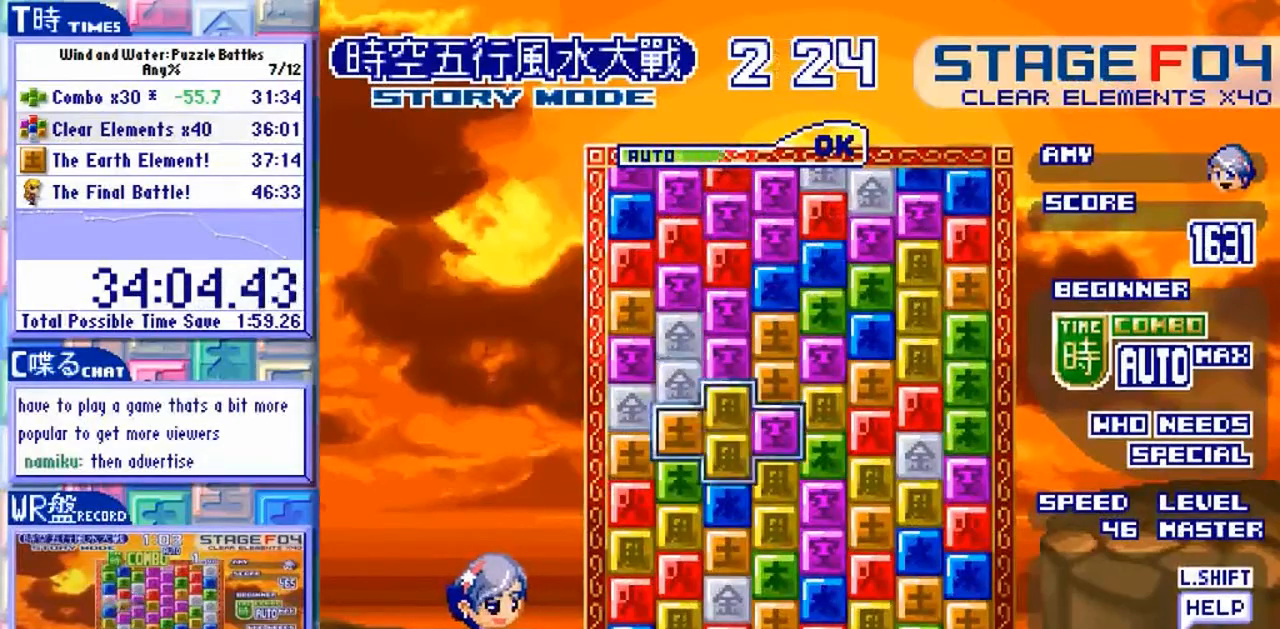
{"dt_ms": 500, "buttons": [], "left_stick": "center"}
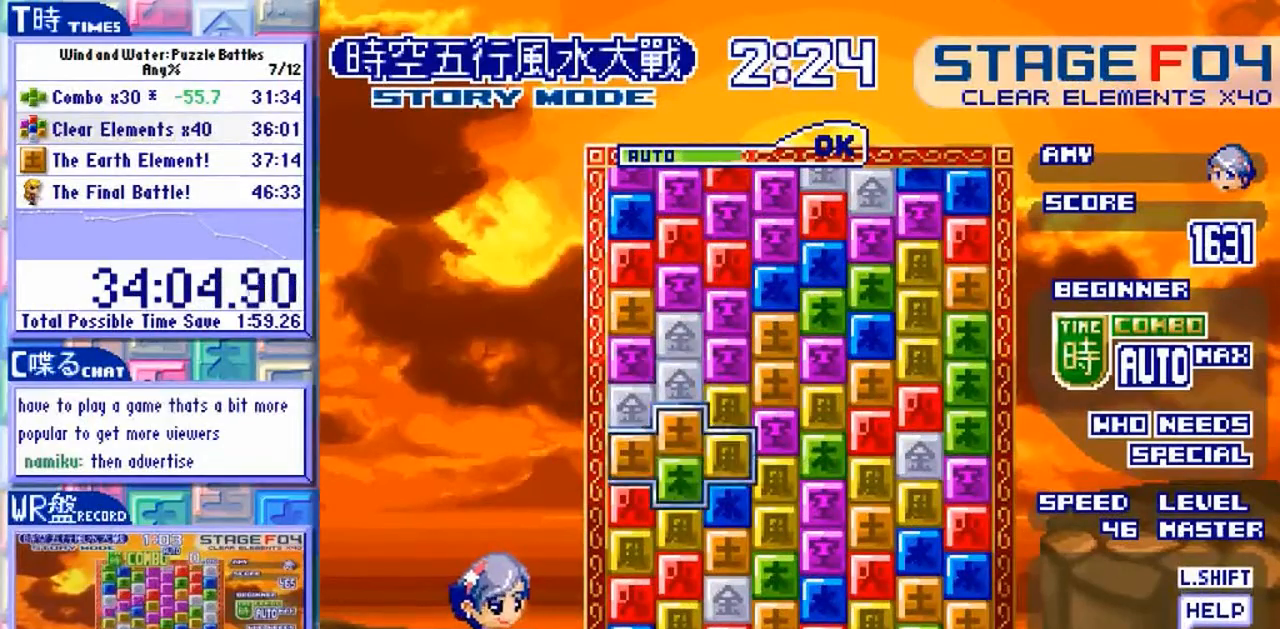
{"dt_ms": 500, "buttons": [], "left_stick": "center", "events": [[367, "Y", "down"], [500, "Y", "up"]]}
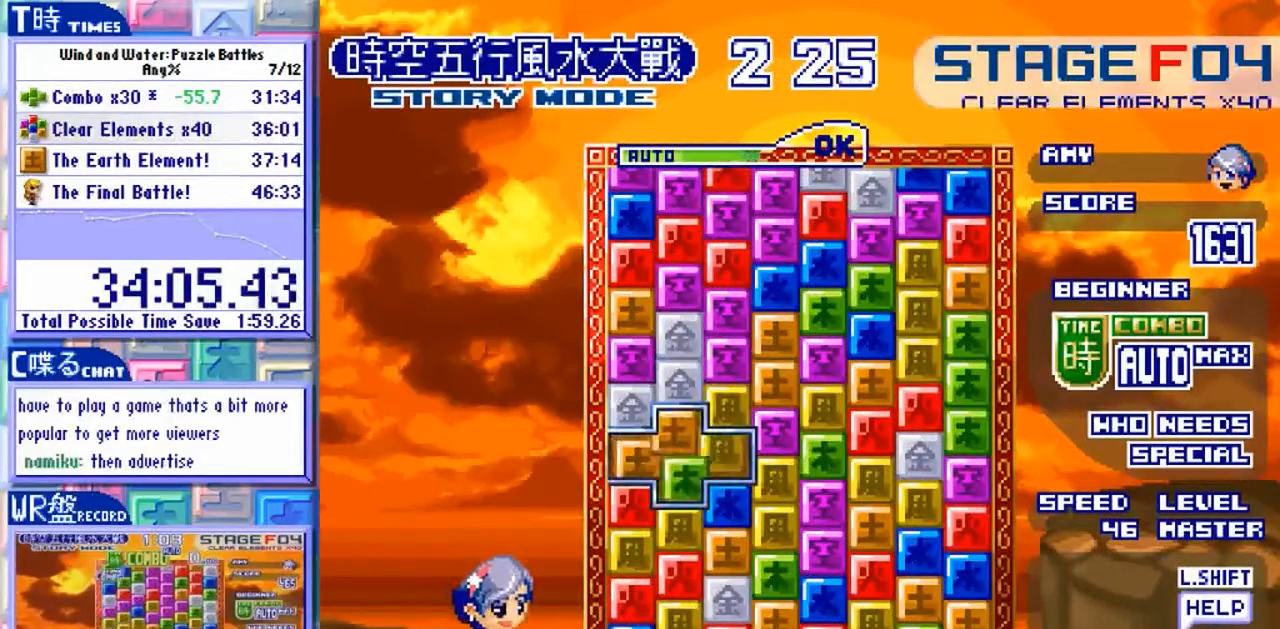
{"dt_ms": 500, "buttons": [], "left_stick": "center", "events": [[67, "left_stick", "down"], [167, "left_stick", "center"], [333, "left_stick", "down"], [433, "left_stick", "center"]]}
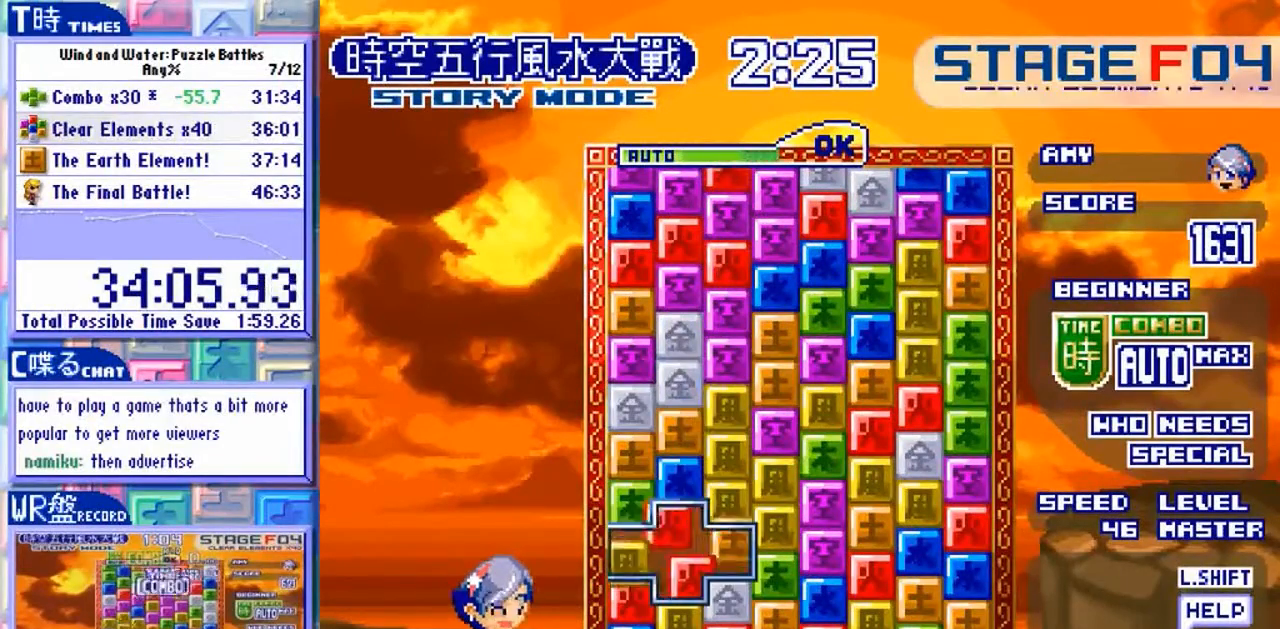
{"dt_ms": 500, "buttons": [], "left_stick": "center", "events": []}